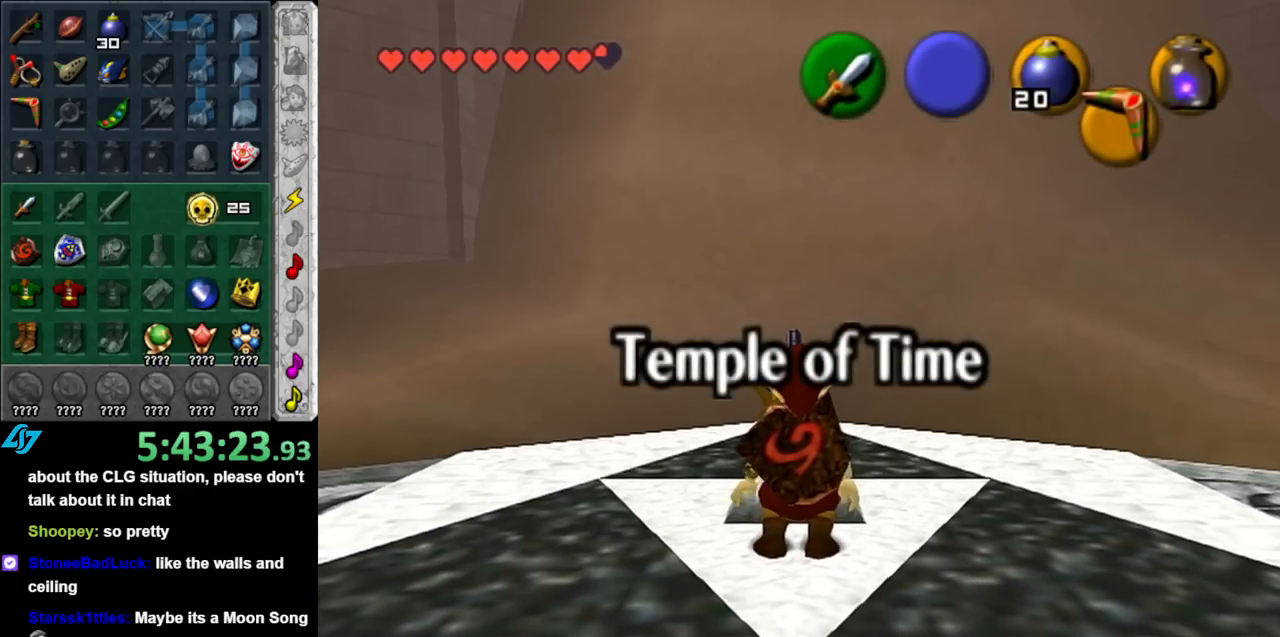
Gameplay with a controller (Nintendo layout); each line is a JSON object with the inputs held at the frame after it. "events" lists button and stick changes between this image and that frame as [ms after this image, input, new state], when the widget could be followed in between. Not read: L3 R3.
{"buttons": ["DPAD_DOWN"], "left_stick": "center", "right_stick": "center", "events": [[467, "DPAD_DOWN", "down"]]}
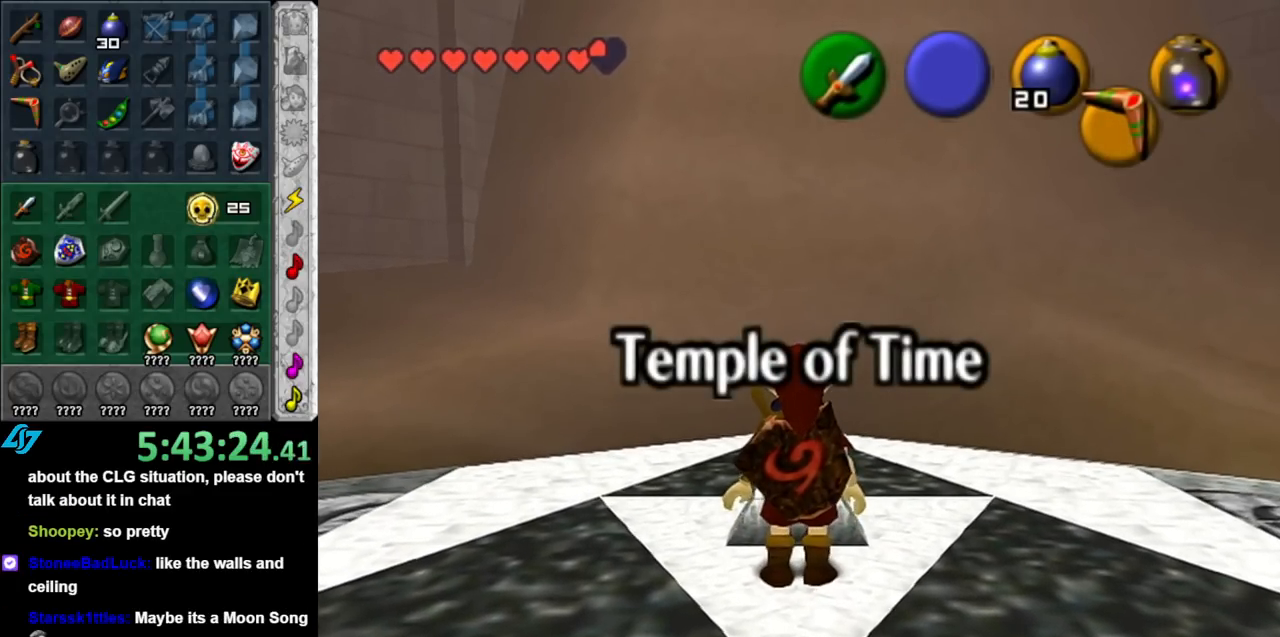
{"buttons": [], "left_stick": "center", "right_stick": "center", "events": [[67, "DPAD_DOWN", "up"], [183, "DPAD_DOWN", "down"], [283, "DPAD_DOWN", "up"], [350, "DPAD_DOWN", "down"], [467, "DPAD_DOWN", "up"]]}
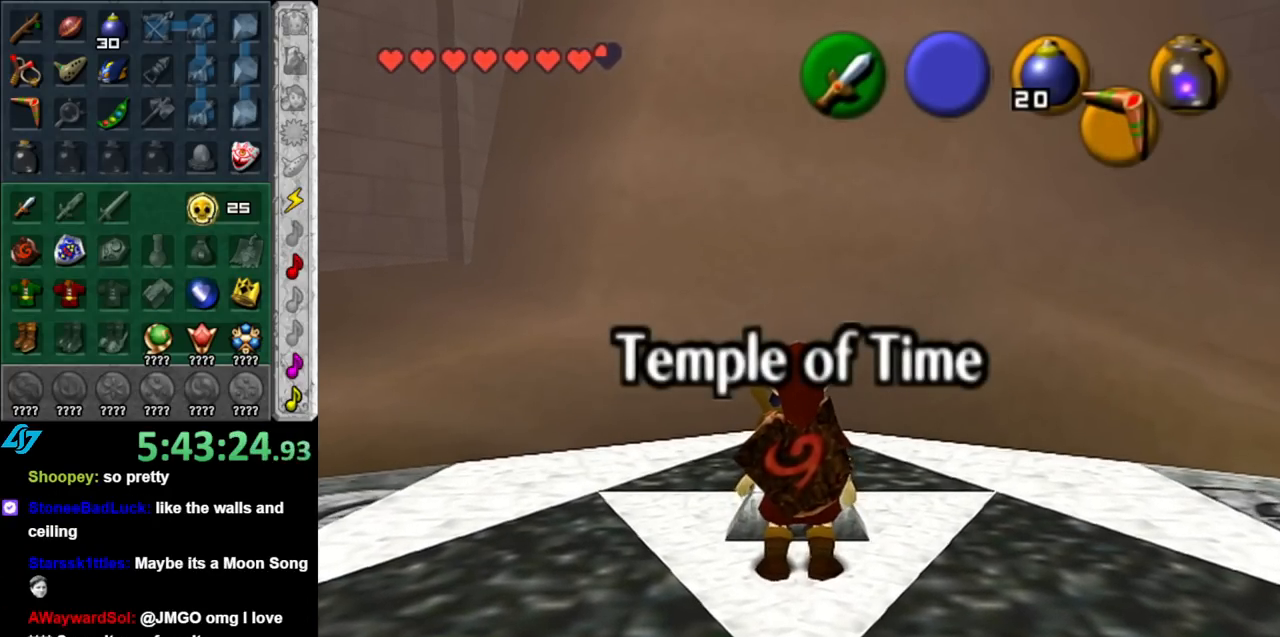
{"buttons": [], "left_stick": "center", "right_stick": "center", "events": [[33, "DPAD_DOWN", "down"], [183, "DPAD_DOWN", "up"], [250, "DPAD_DOWN", "down"], [400, "DPAD_DOWN", "up"]]}
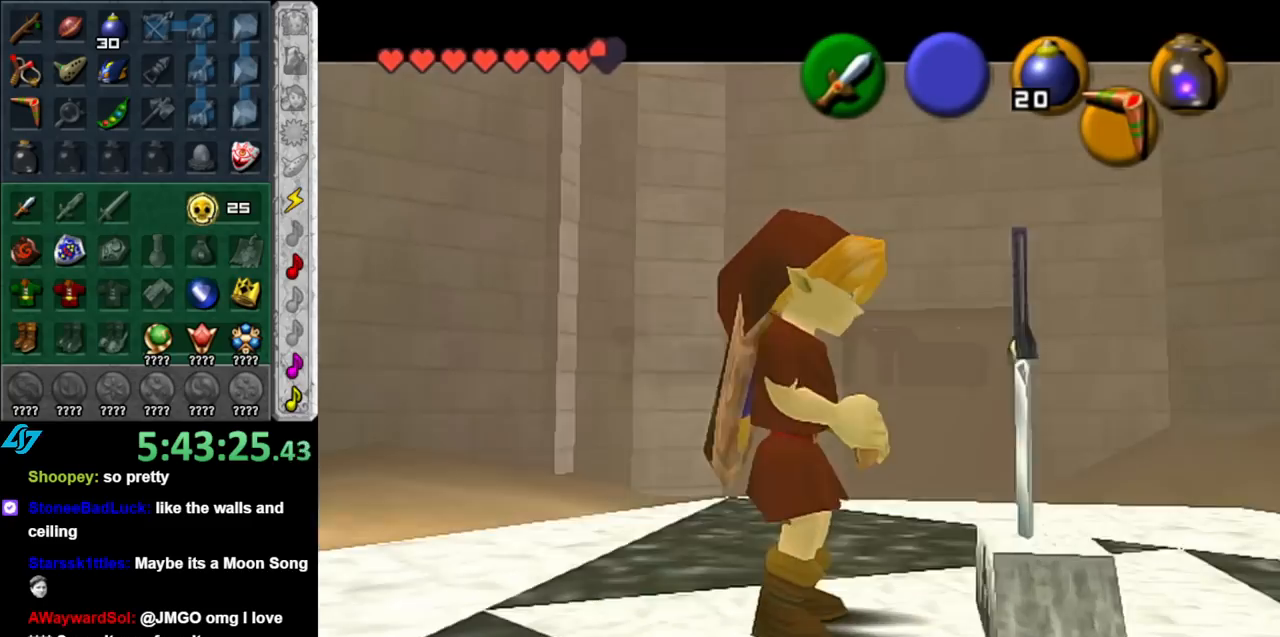
{"buttons": [], "left_stick": "center", "right_stick": "center", "events": []}
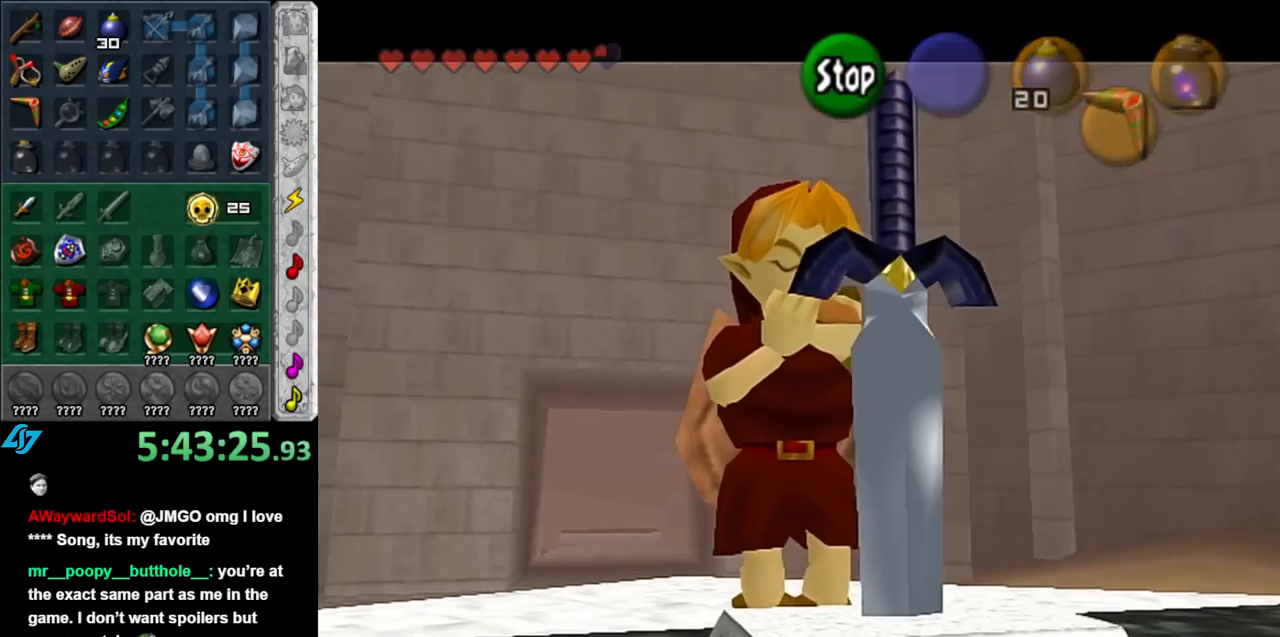
{"buttons": [], "left_stick": "center", "right_stick": "center", "events": [[367, "Y", "down"], [467, "Y", "up"]]}
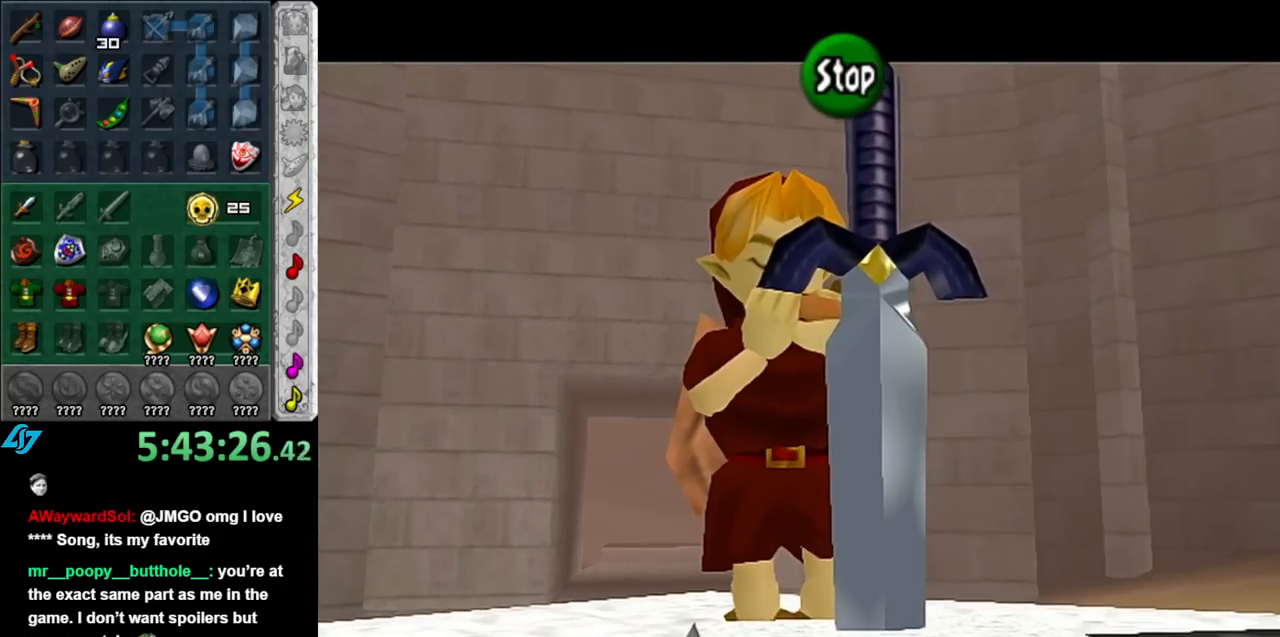
{"buttons": [], "left_stick": "center", "right_stick": "center", "events": [[100, "X", "down"], [217, "X", "up"], [317, "X", "down"], [400, "X", "up"]]}
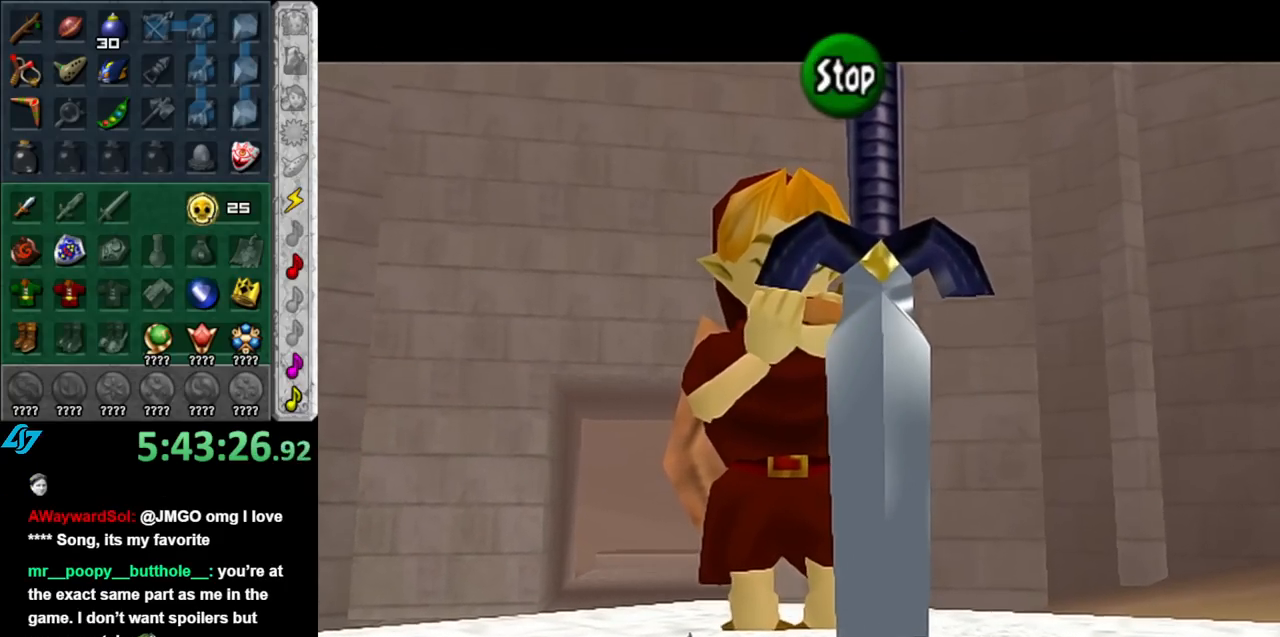
{"buttons": [], "left_stick": "center", "right_stick": "center", "events": []}
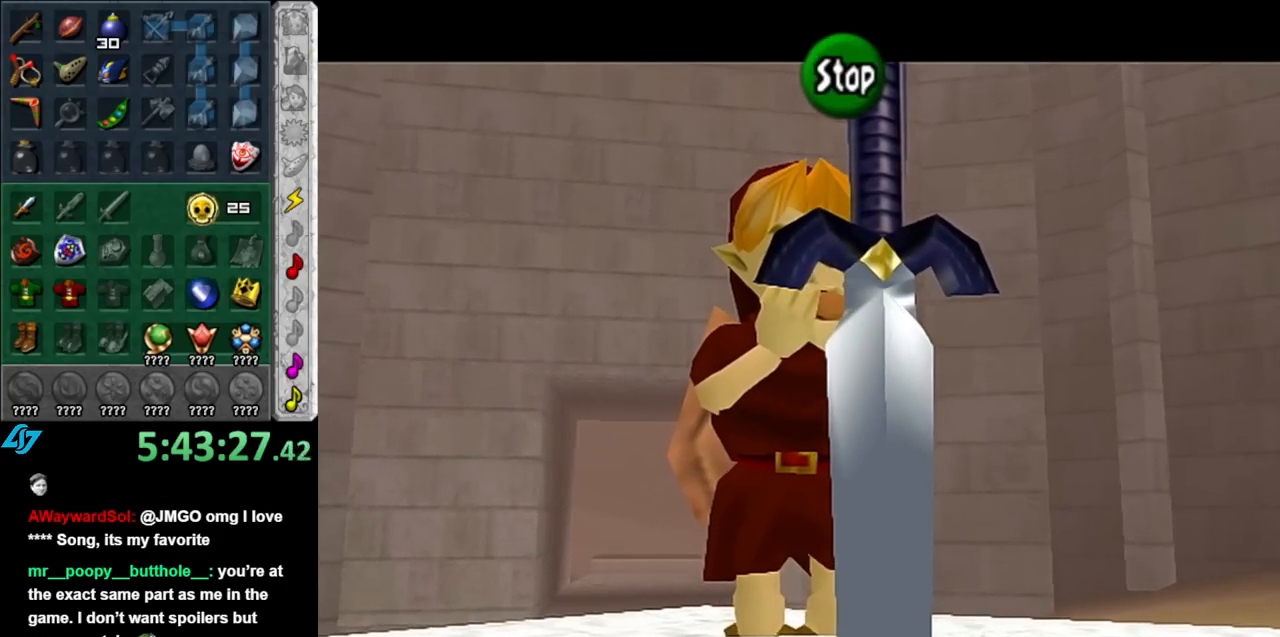
{"buttons": ["A"], "left_stick": "center", "right_stick": "center", "events": [[400, "A", "down"]]}
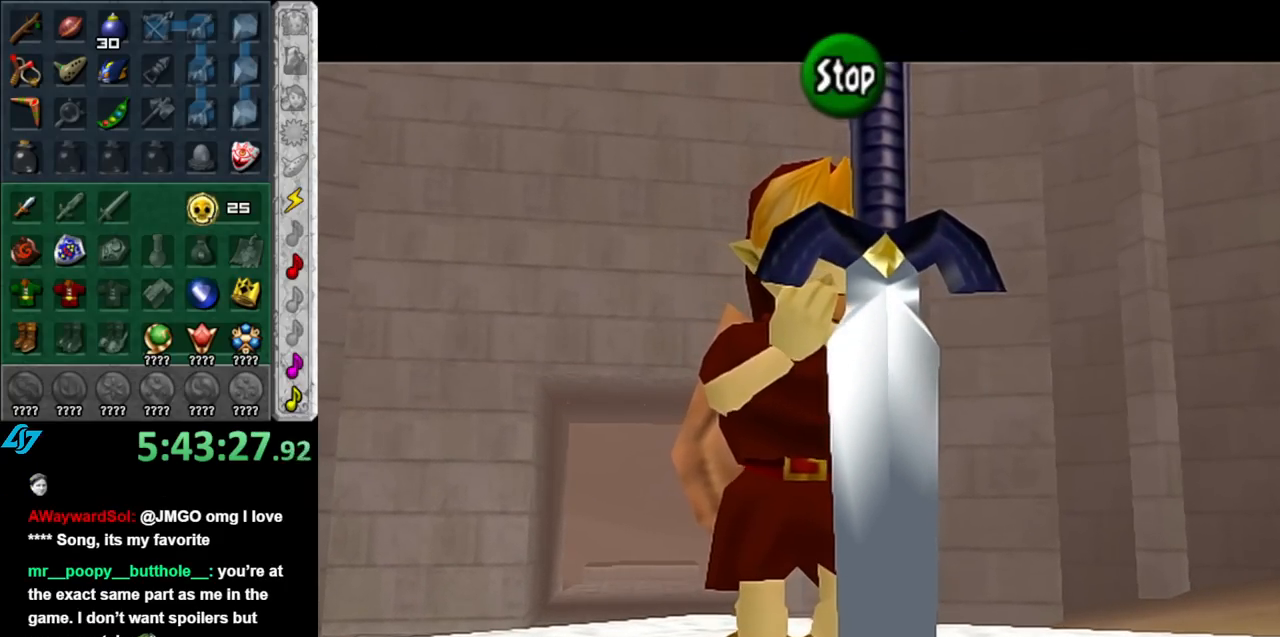
{"buttons": [], "left_stick": "center", "right_stick": "center", "events": [[183, "A", "up"]]}
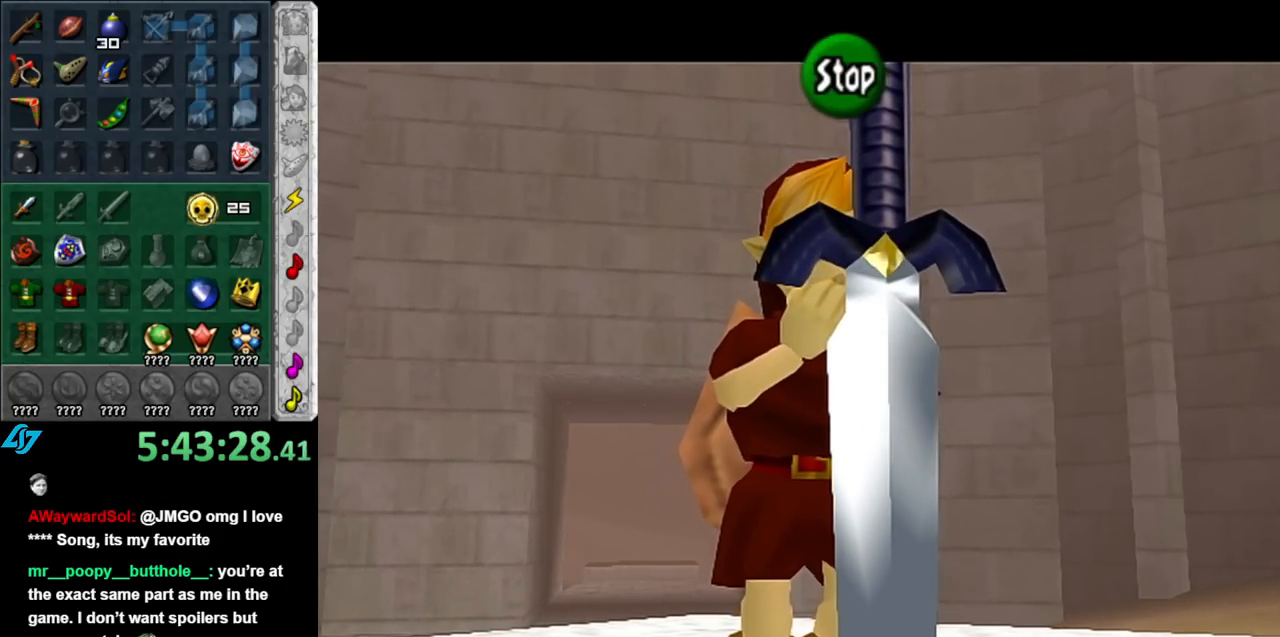
{"buttons": [], "left_stick": "center", "right_stick": "center", "events": []}
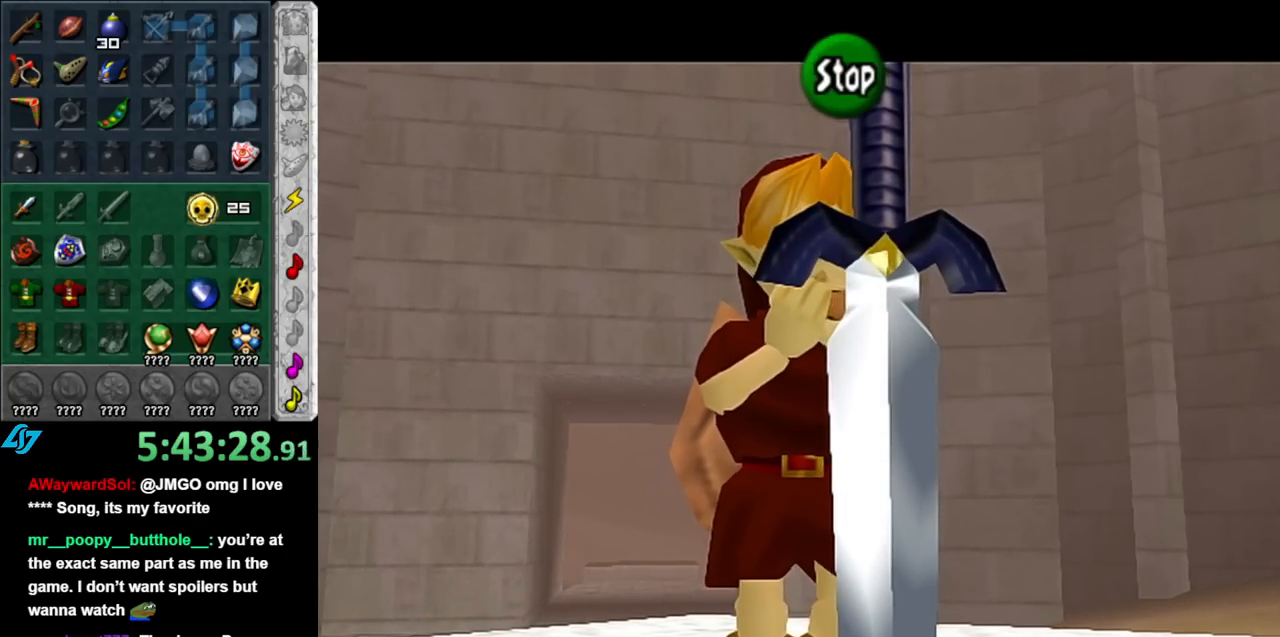
{"buttons": [], "left_stick": "center", "right_stick": "center", "events": []}
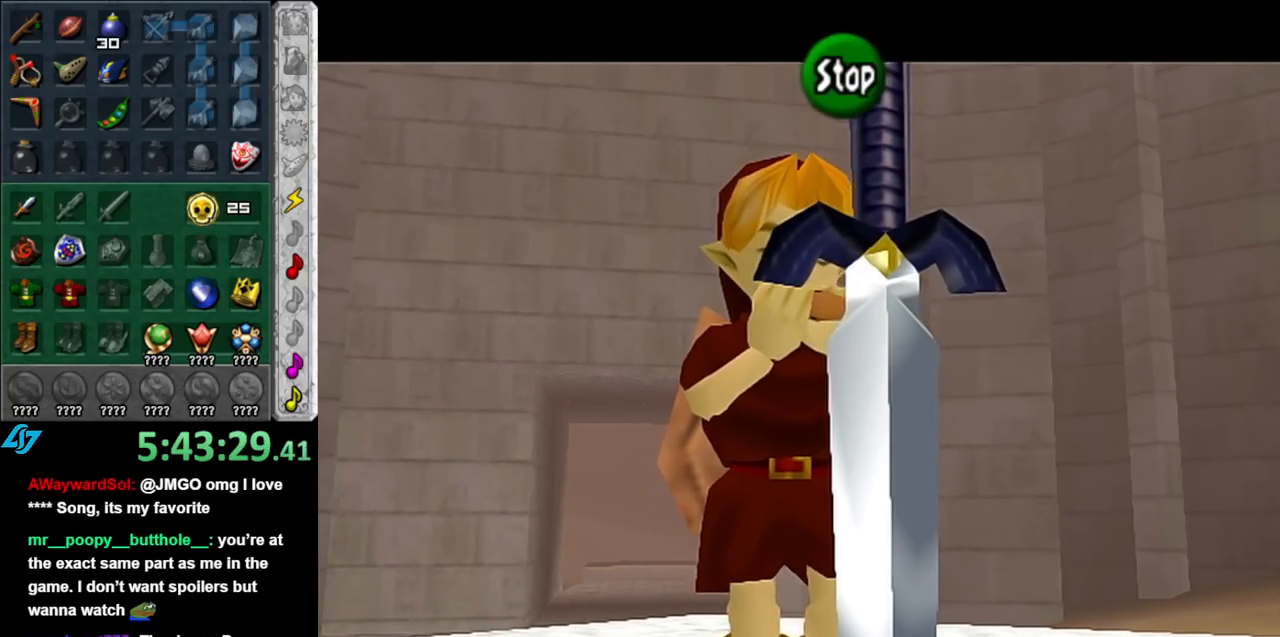
{"buttons": [], "left_stick": "center", "right_stick": "center", "events": []}
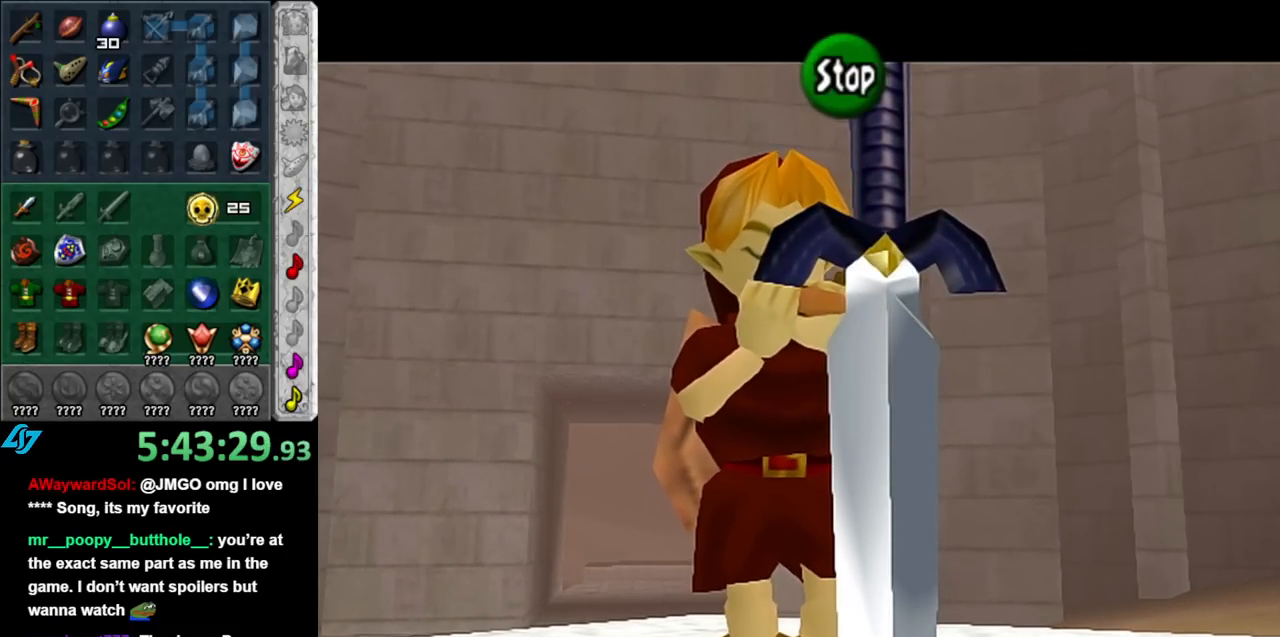
{"buttons": [], "left_stick": "center", "right_stick": "down", "events": [[217, "right_stick", "up"], [367, "right_stick", "right"], [500, "right_stick", "down"]]}
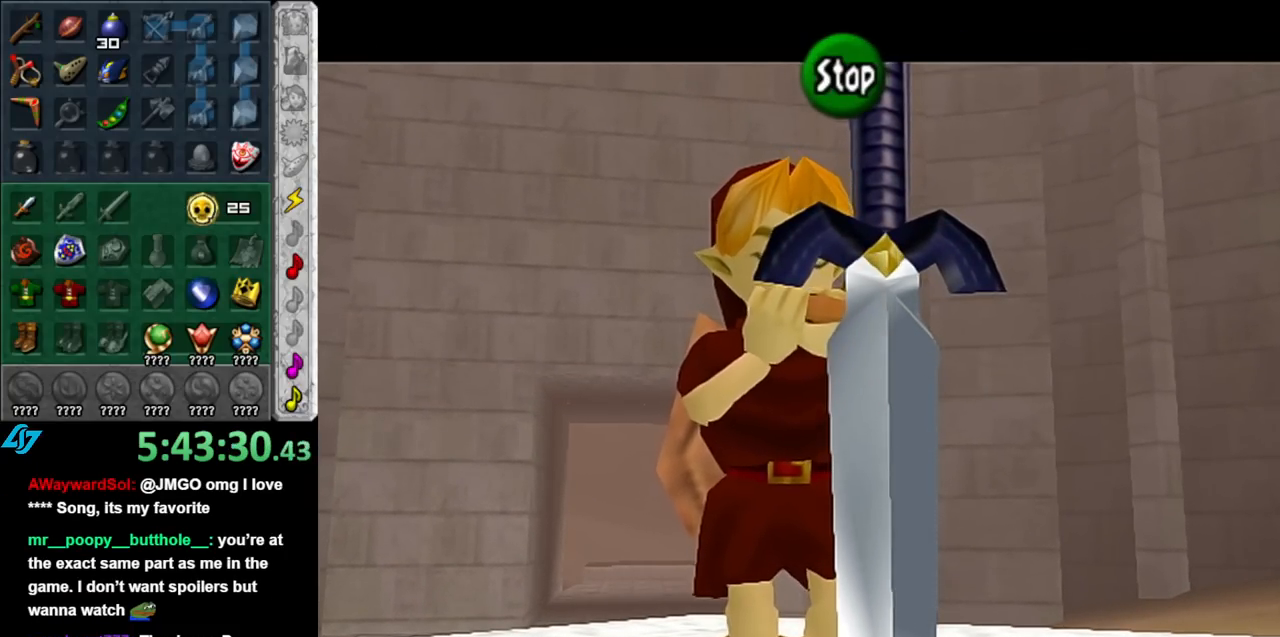
{"buttons": [], "left_stick": "center", "right_stick": "center", "events": [[150, "right_stick", "center"], [283, "A", "down"], [400, "A", "up"]]}
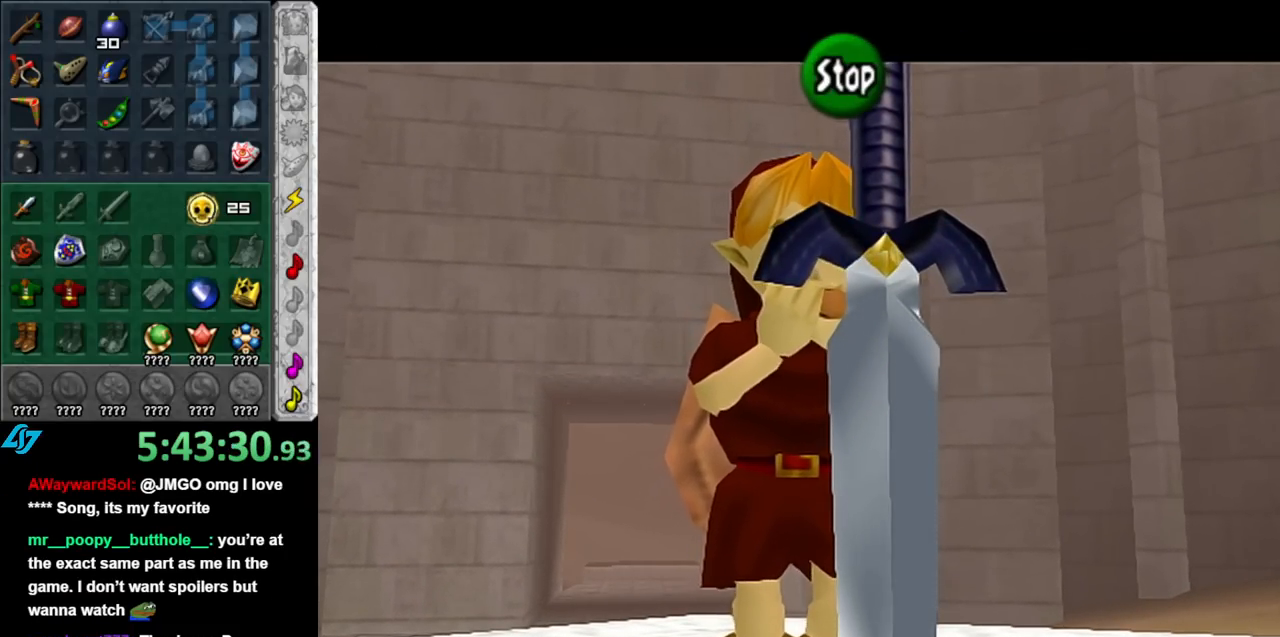
{"buttons": [], "left_stick": "center", "right_stick": "down", "events": [[250, "right_stick", "up-right"], [433, "right_stick", "down"]]}
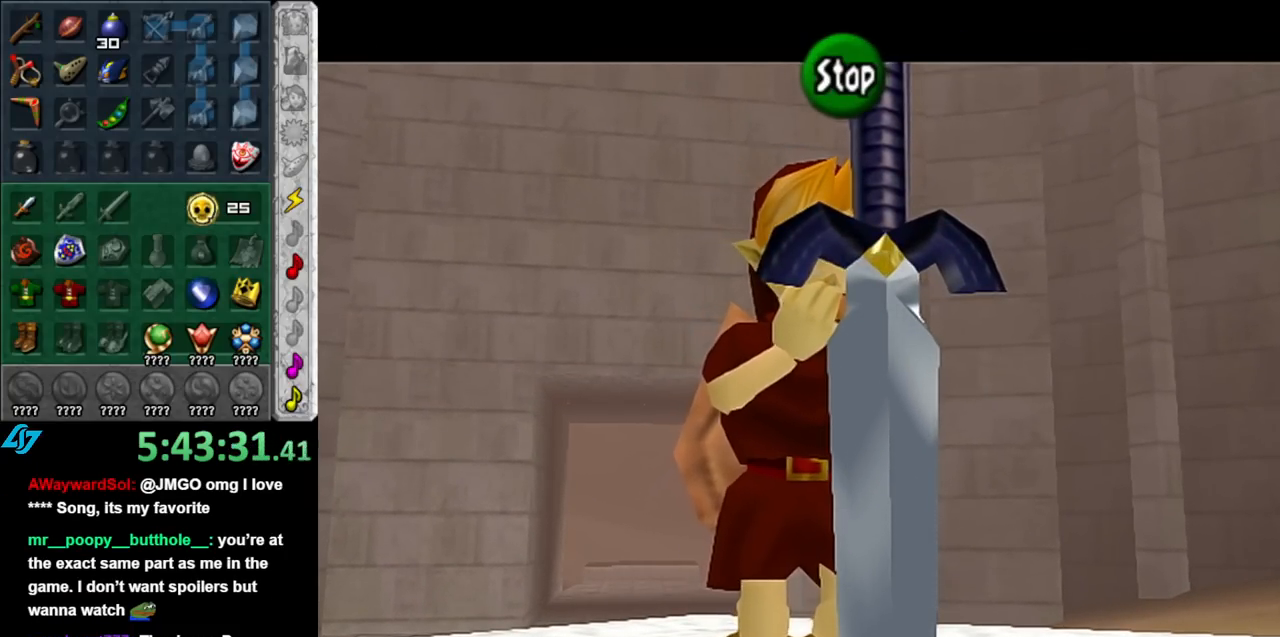
{"buttons": [], "left_stick": "center", "right_stick": "center", "events": [[67, "right_stick", "center"], [183, "A", "down"], [283, "A", "up"]]}
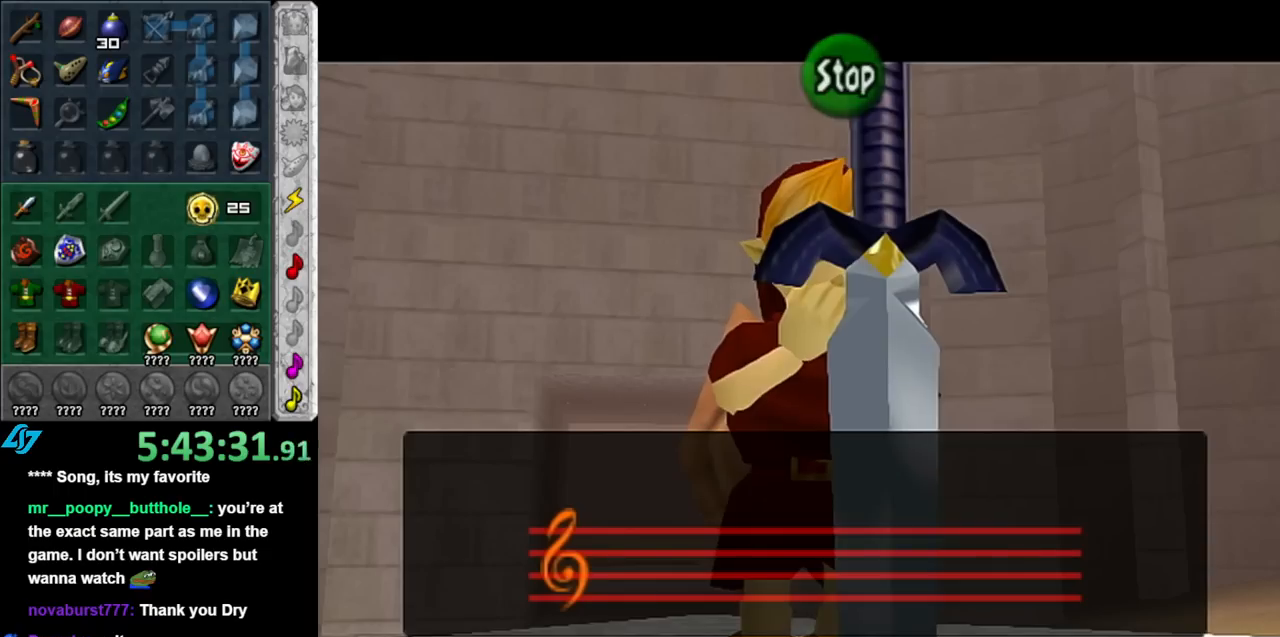
{"buttons": [], "left_stick": "center", "right_stick": "center", "events": []}
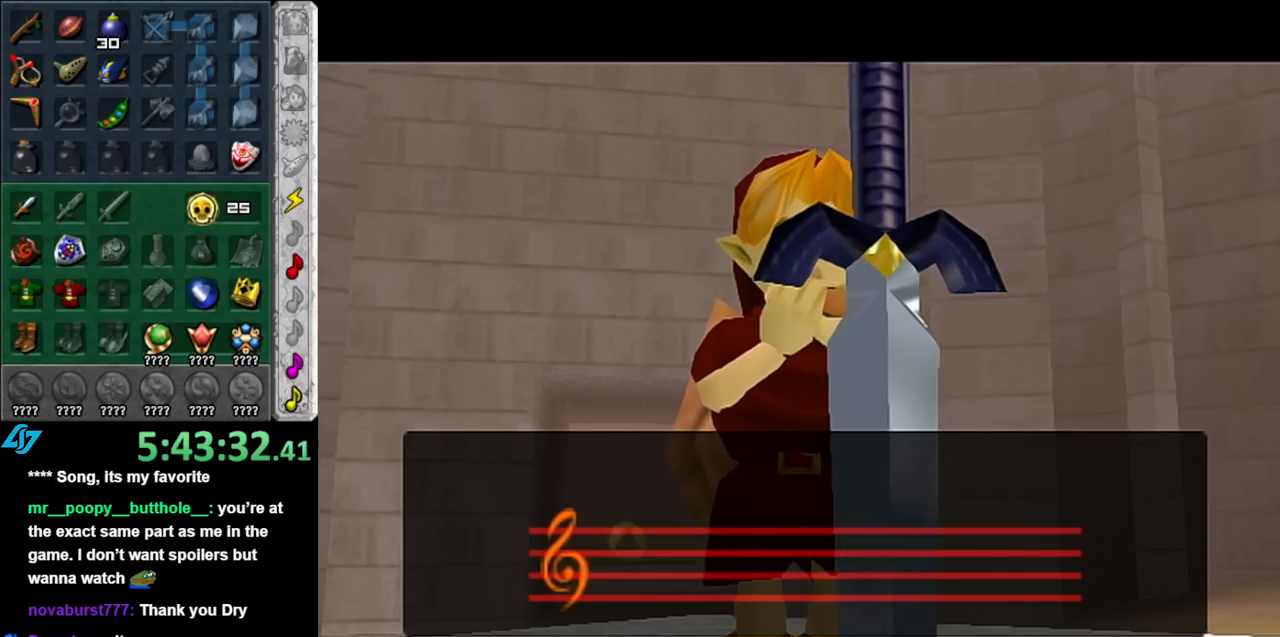
{"buttons": [], "left_stick": "center", "right_stick": "center", "events": []}
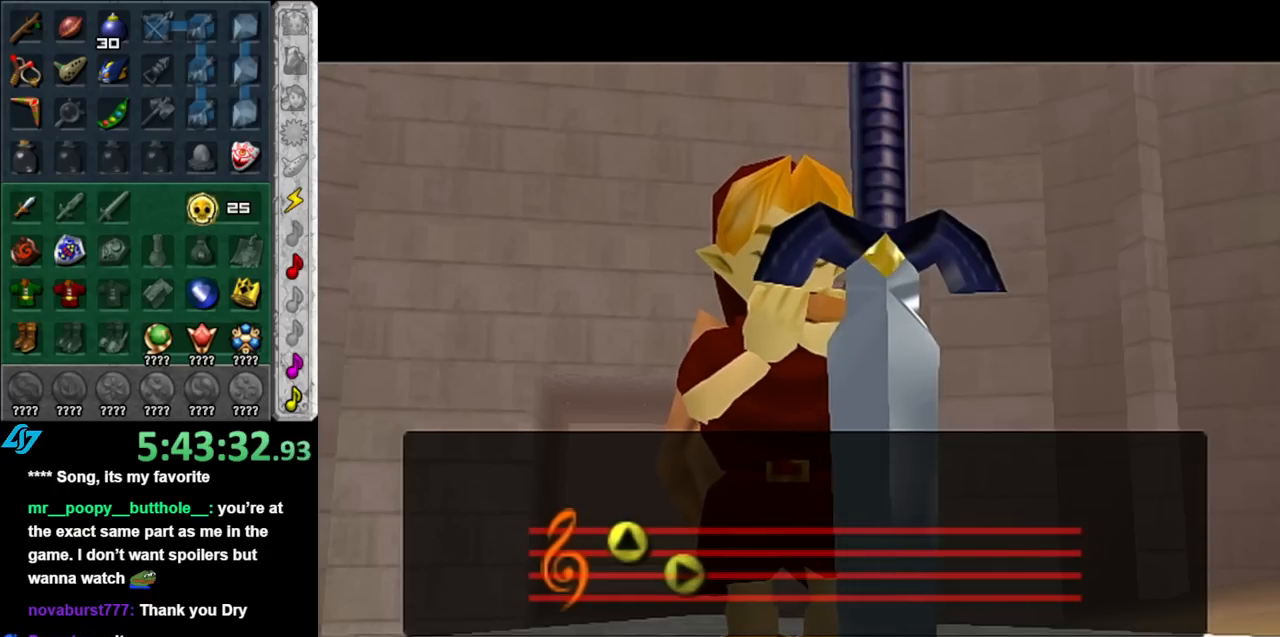
{"buttons": [], "left_stick": "center", "right_stick": "center", "events": []}
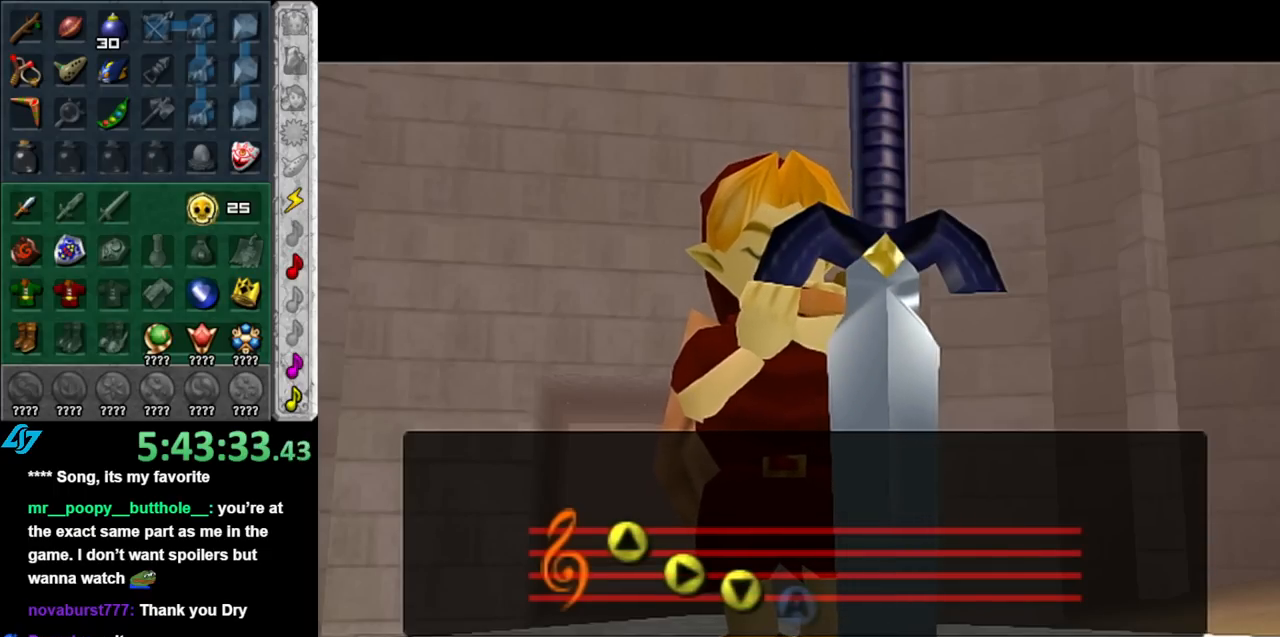
{"buttons": [], "left_stick": "center", "right_stick": "center", "events": []}
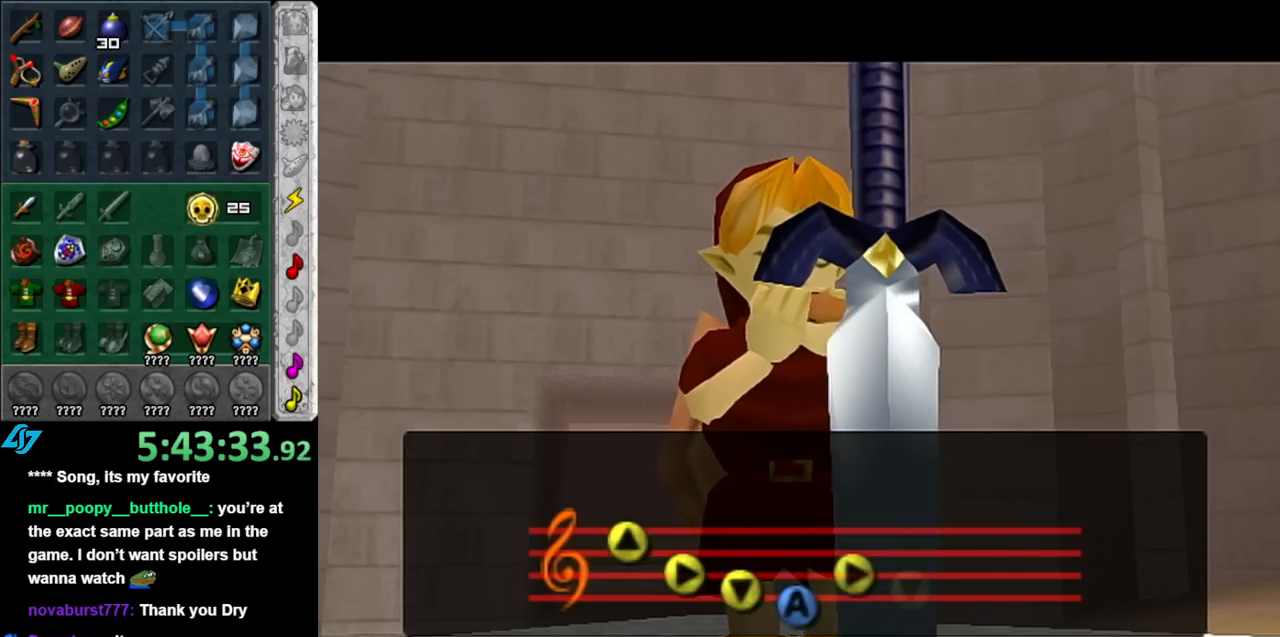
{"buttons": [], "left_stick": "center", "right_stick": "center", "events": []}
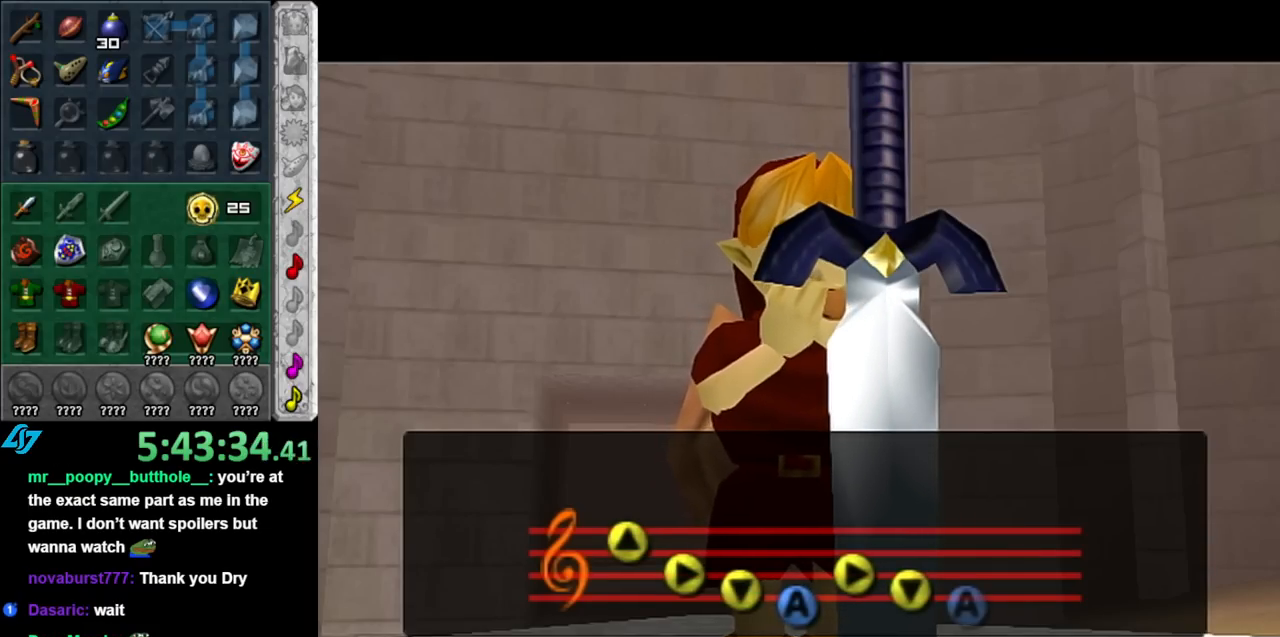
{"buttons": [], "left_stick": "center", "right_stick": "center", "events": []}
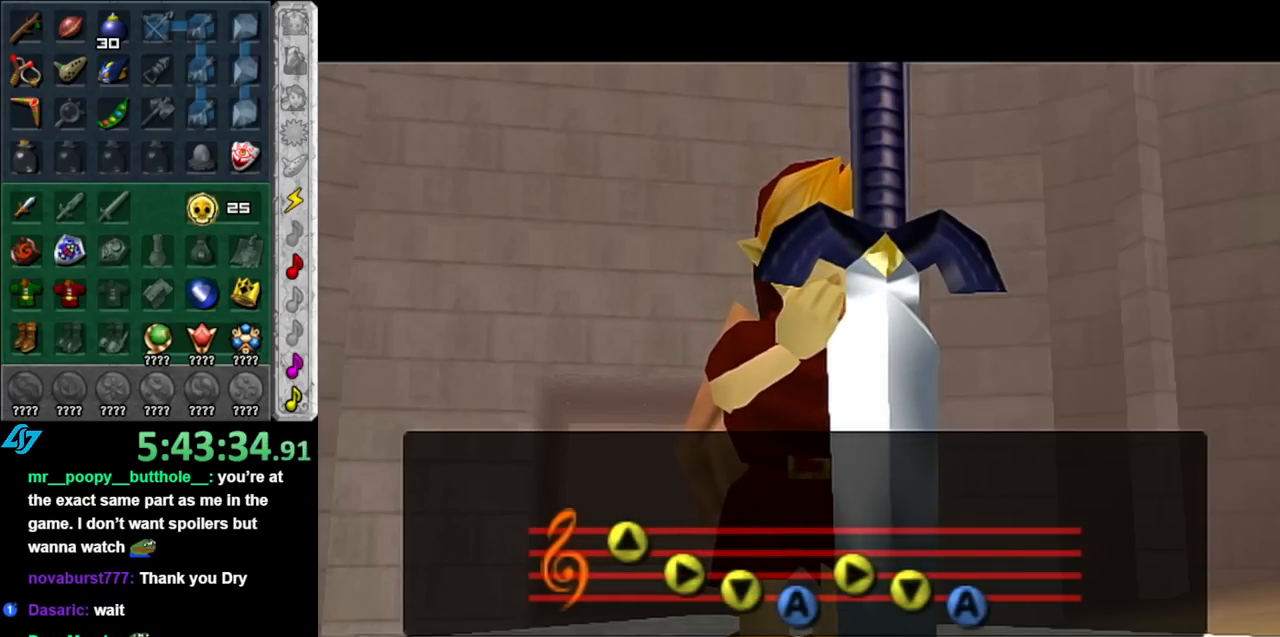
{"buttons": [], "left_stick": "center", "right_stick": "center", "events": []}
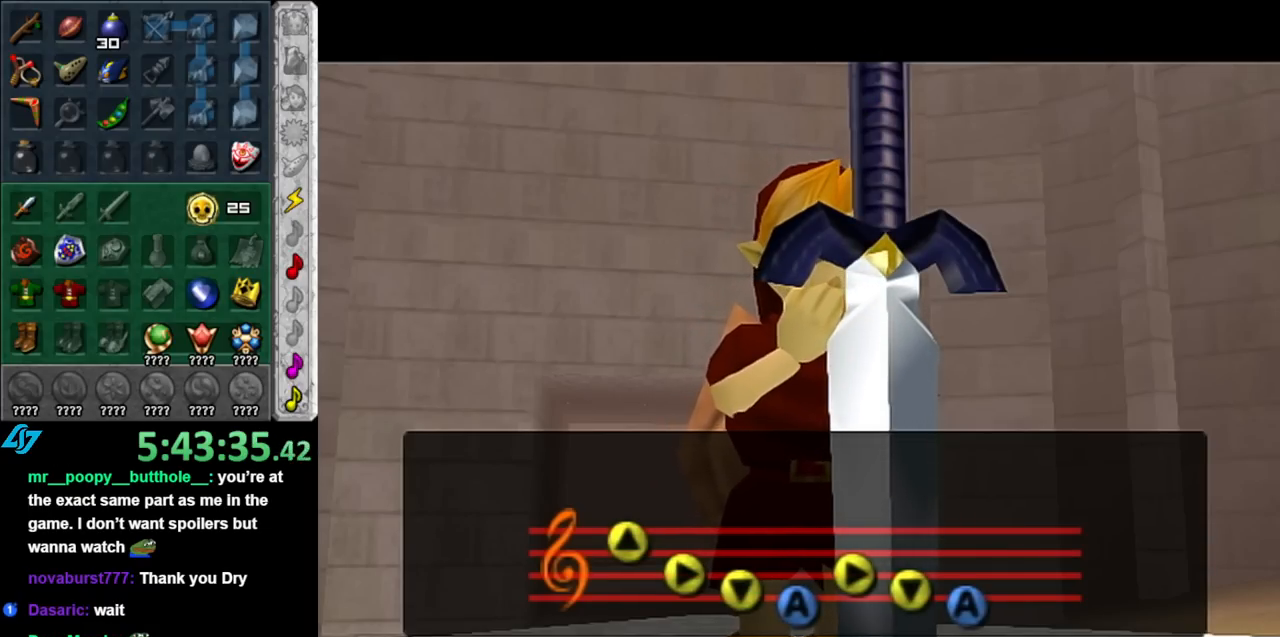
{"buttons": [], "left_stick": "center", "right_stick": "center", "events": []}
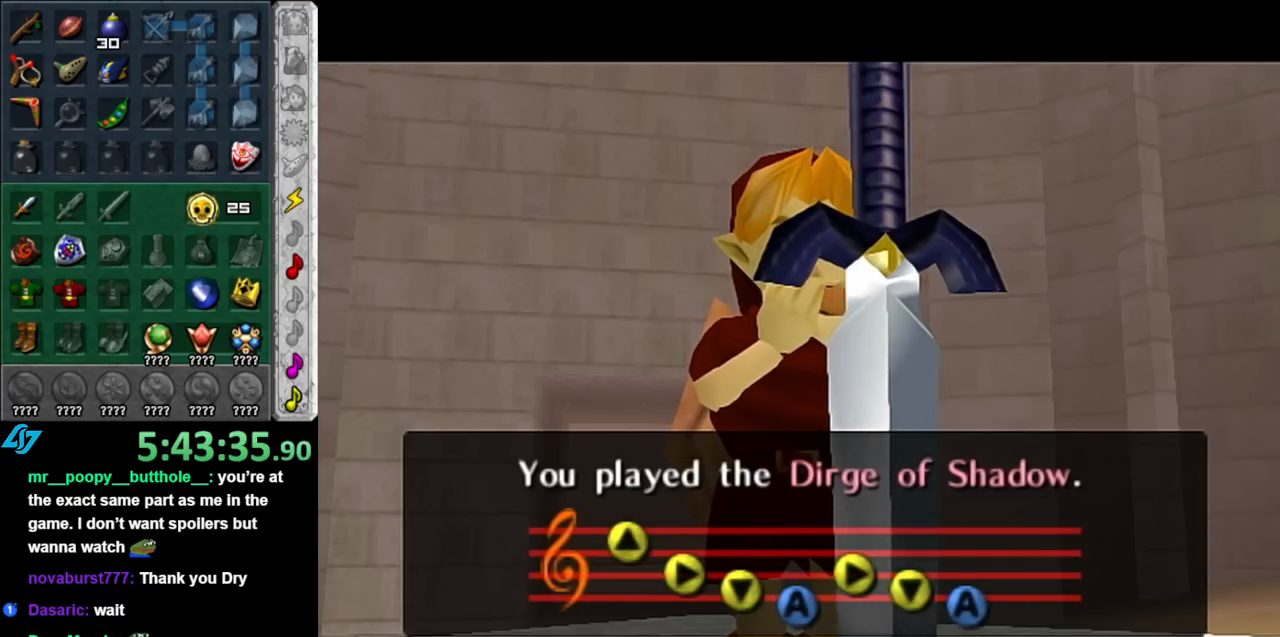
{"buttons": [], "left_stick": "center", "right_stick": "center", "events": []}
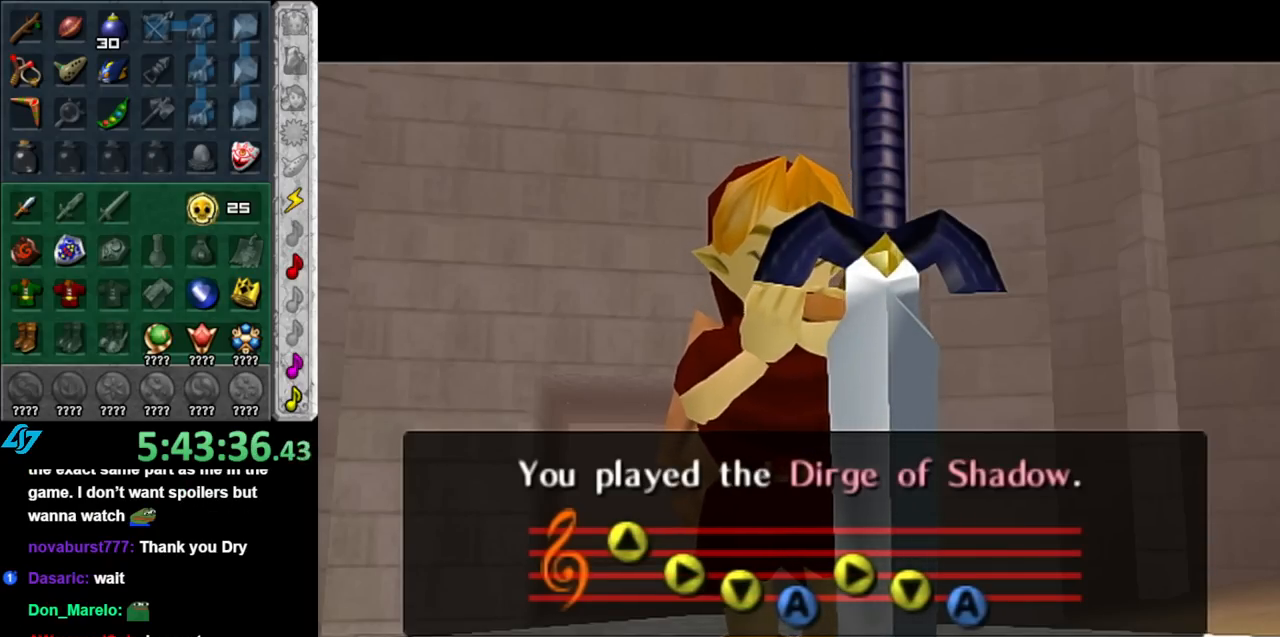
{"buttons": [], "left_stick": "center", "right_stick": "center", "events": [[383, "A", "down"], [383, "B", "down"], [433, "A", "up"], [433, "B", "up"]]}
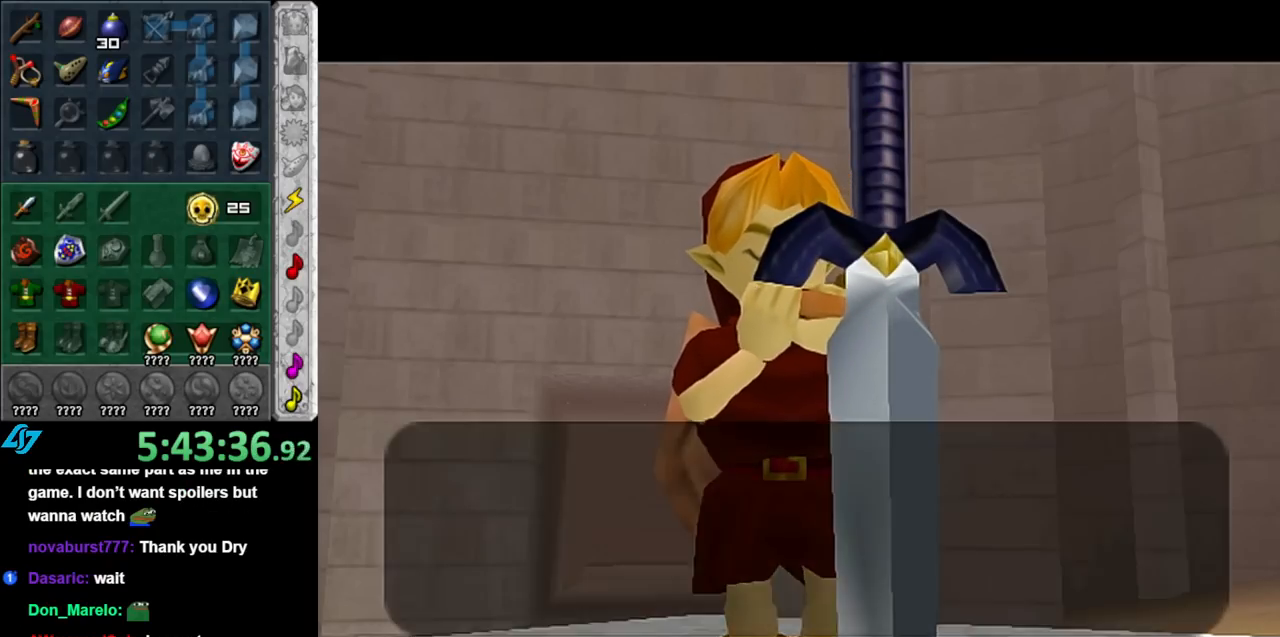
{"buttons": ["A", "B"], "left_stick": "center", "right_stick": "center", "events": [[67, "A", "down"], [67, "B", "down"], [117, "A", "up"], [117, "B", "up"], [217, "A", "down"], [217, "B", "down"], [283, "A", "up"], [283, "B", "up"], [350, "A", "down"], [350, "B", "down"], [433, "A", "up"], [433, "B", "up"], [500, "A", "down"], [500, "B", "down"]]}
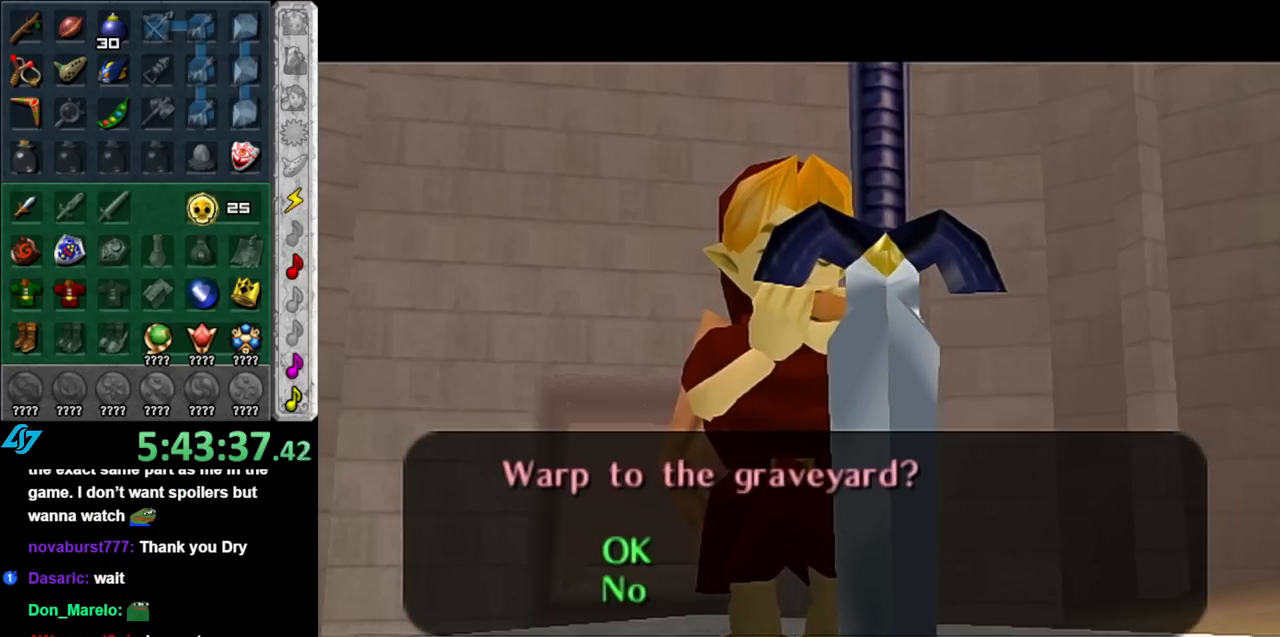
{"buttons": [], "left_stick": "center", "right_stick": "center", "events": [[67, "A", "up"], [67, "B", "up"]]}